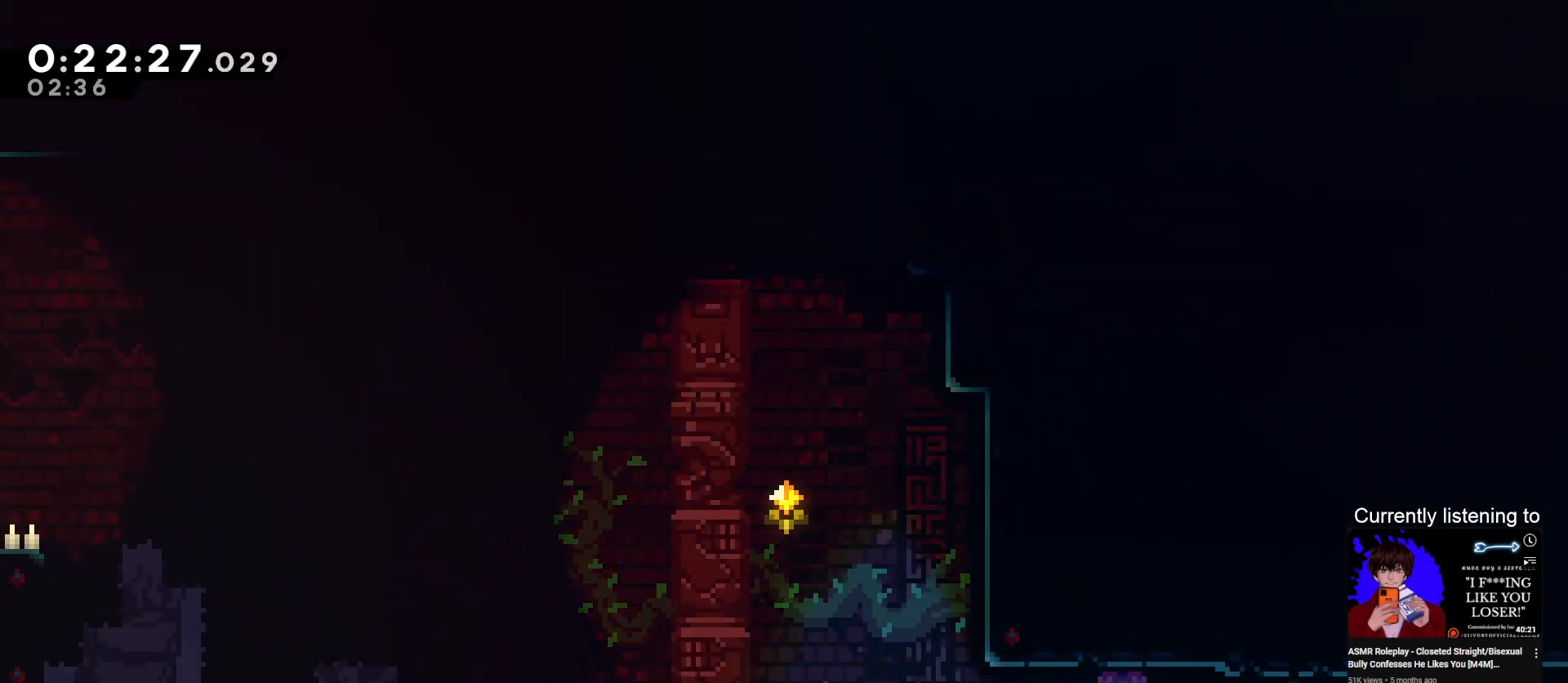
Gameplay with keyboard; each line is a JSON object with the keys held at the frame after it. "events" lists presses ("down") and releases ("up") of "dash", "down", "grab", "jump", "left", "right", "skip" and "up" between this image and that frame as [ms after this image, input, new state], when the widget could be followed in between. No other keys are recorded. Mouse input is not recorded. Key names are as the overlay labels them; some are game actions (e.g. jump) rather than physical keys.
{"keys": ["down", "right"], "events": [[233, "jump", "up"], [367, "dash", "up"]]}
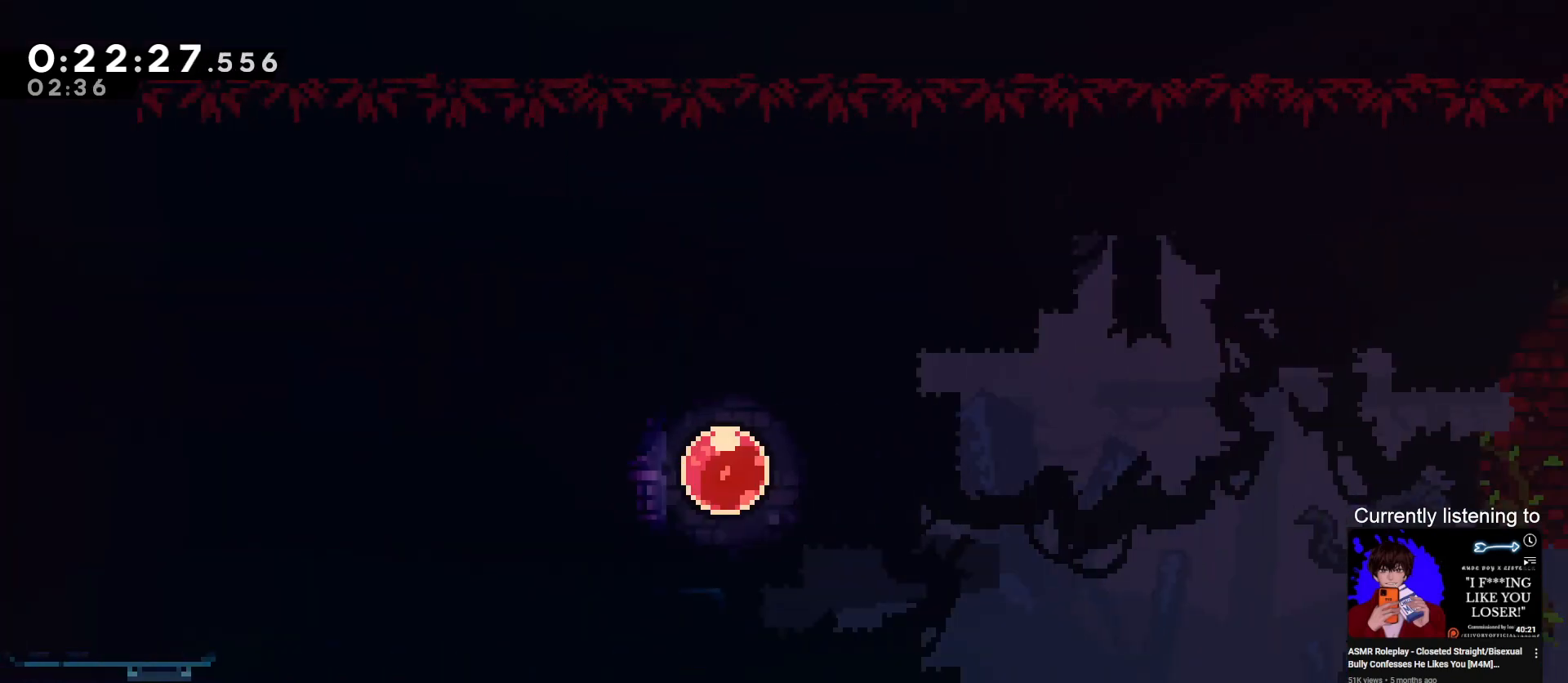
{"keys": ["grab", "jump", "right"], "events": [[33, "grab", "down"], [167, "down", "up"], [367, "jump", "down"]]}
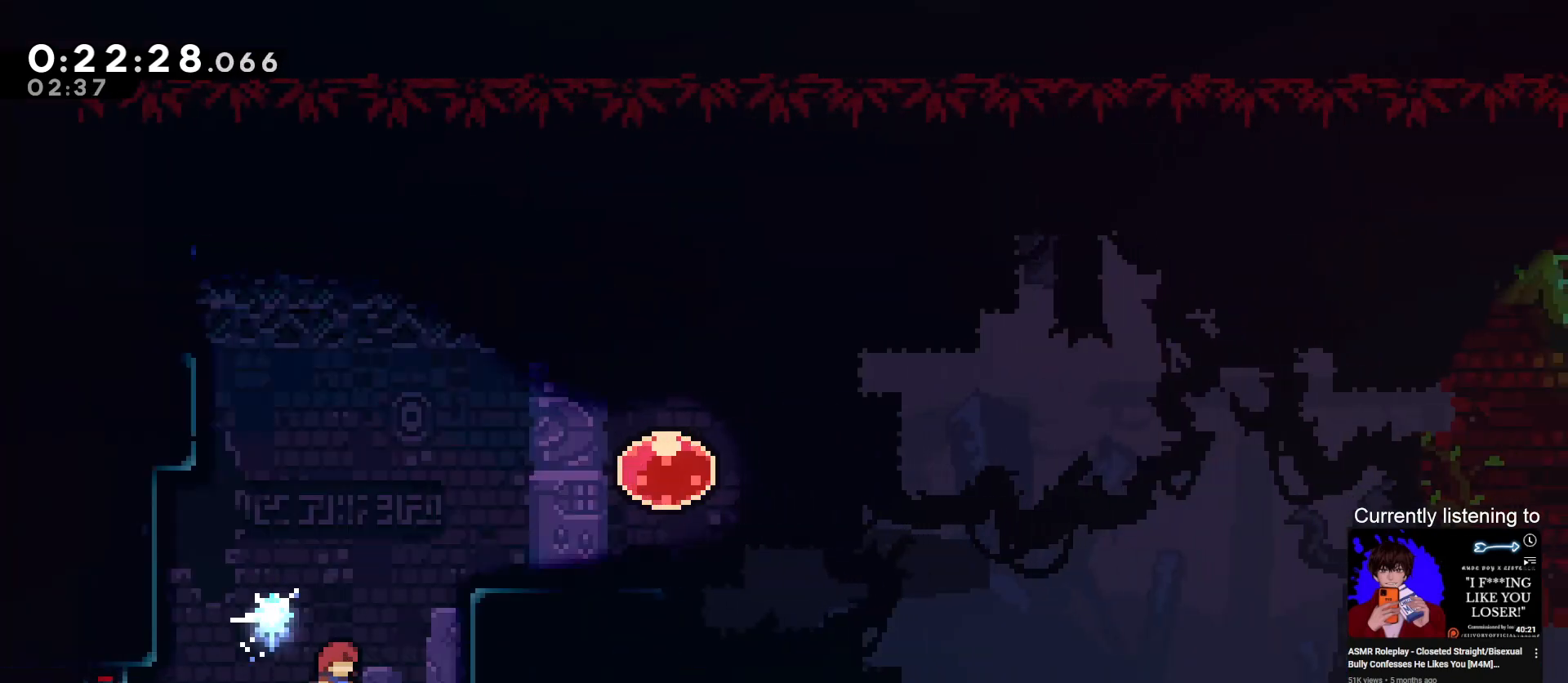
{"keys": ["grab", "jump", "right"], "events": [[167, "jump", "up"], [333, "jump", "down"]]}
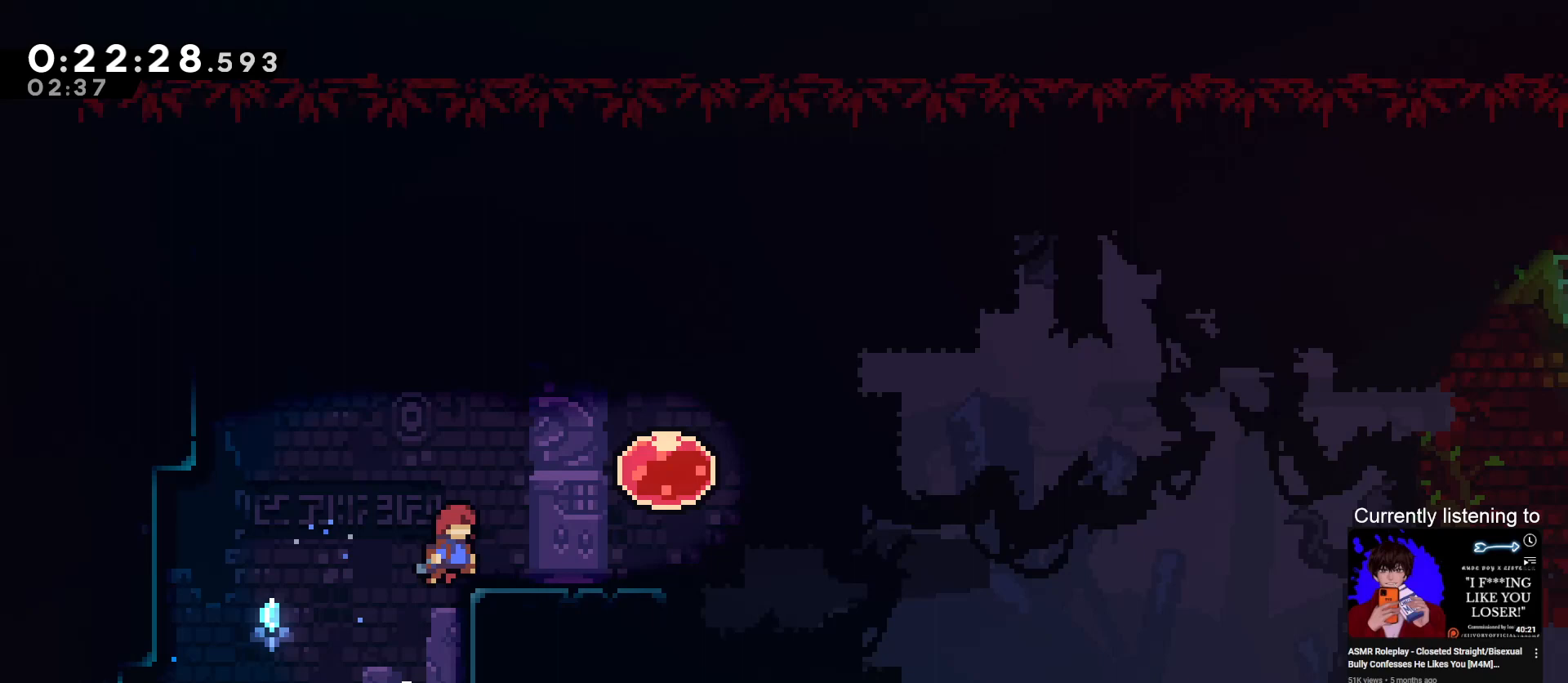
{"keys": ["dash", "grab", "right"], "events": [[67, "jump", "up"], [233, "jump", "down"], [367, "dash", "down"], [367, "jump", "up"]]}
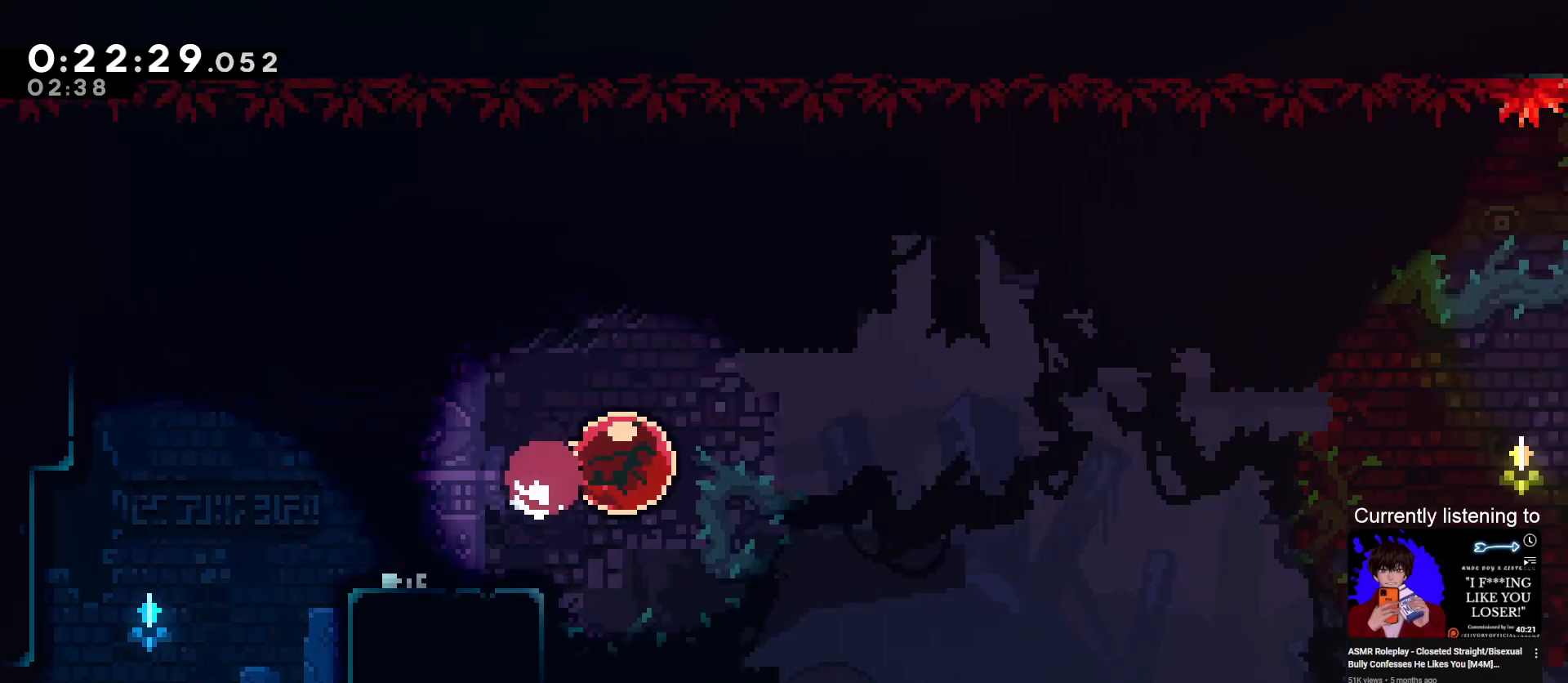
{"keys": ["grab", "right"], "events": [[67, "dash", "up"]]}
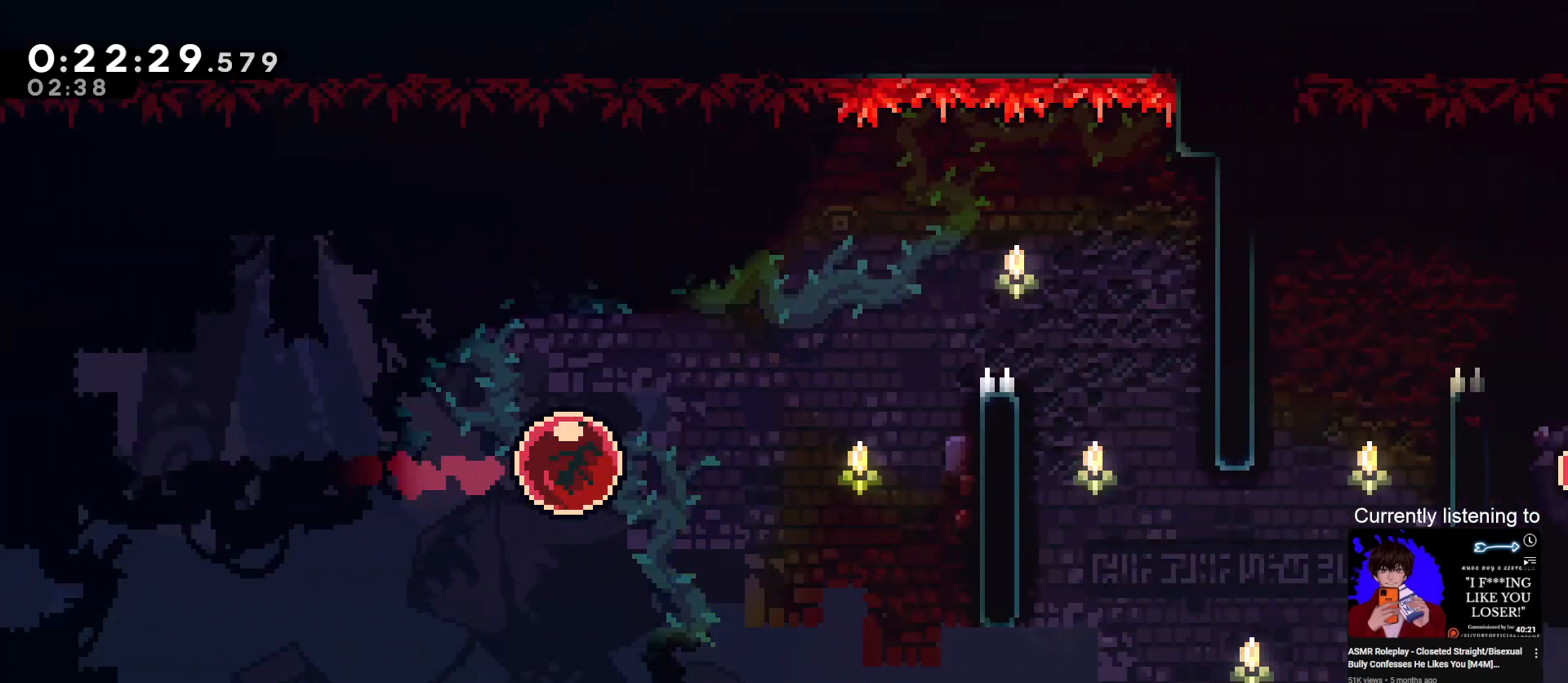
{"keys": ["grab", "jump", "right"], "events": [[467, "jump", "down"]]}
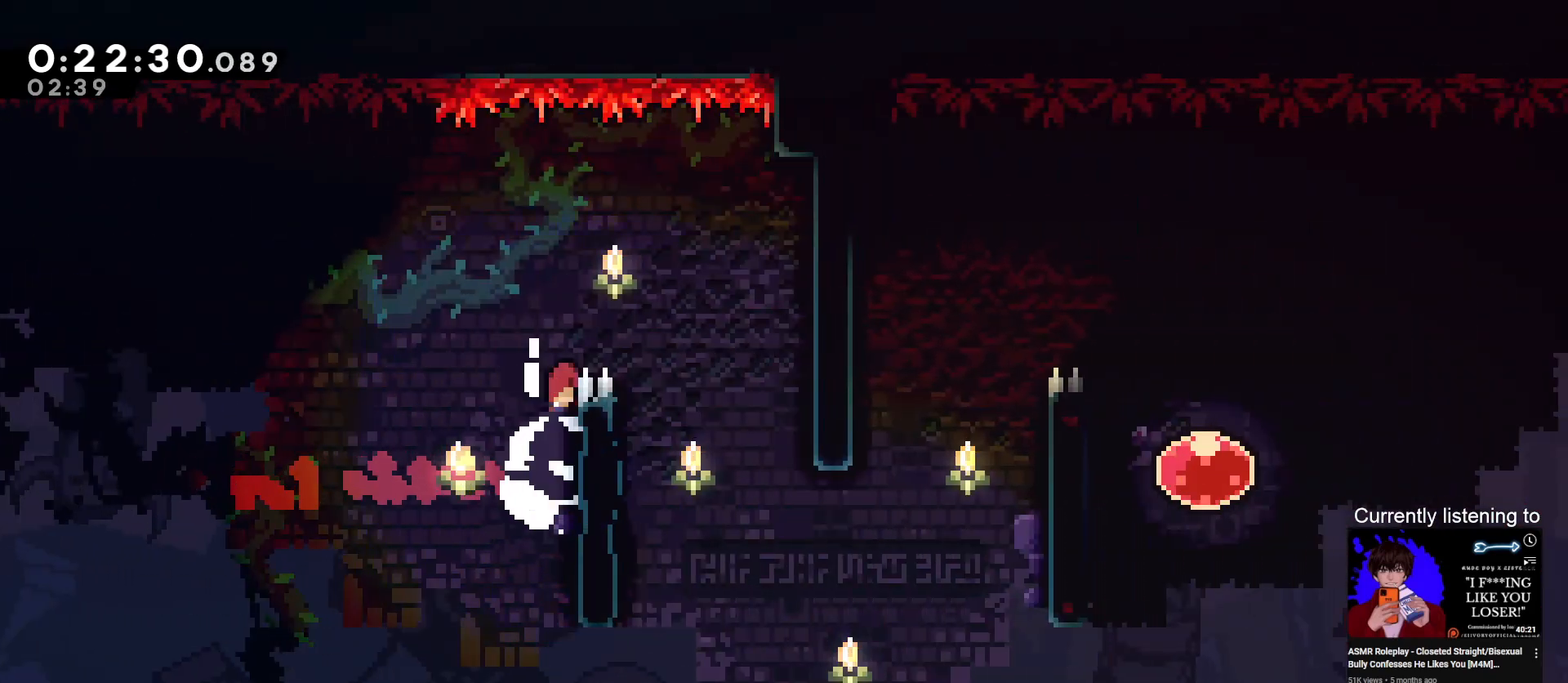
{"keys": ["right"], "events": [[433, "grab", "up"], [467, "jump", "up"]]}
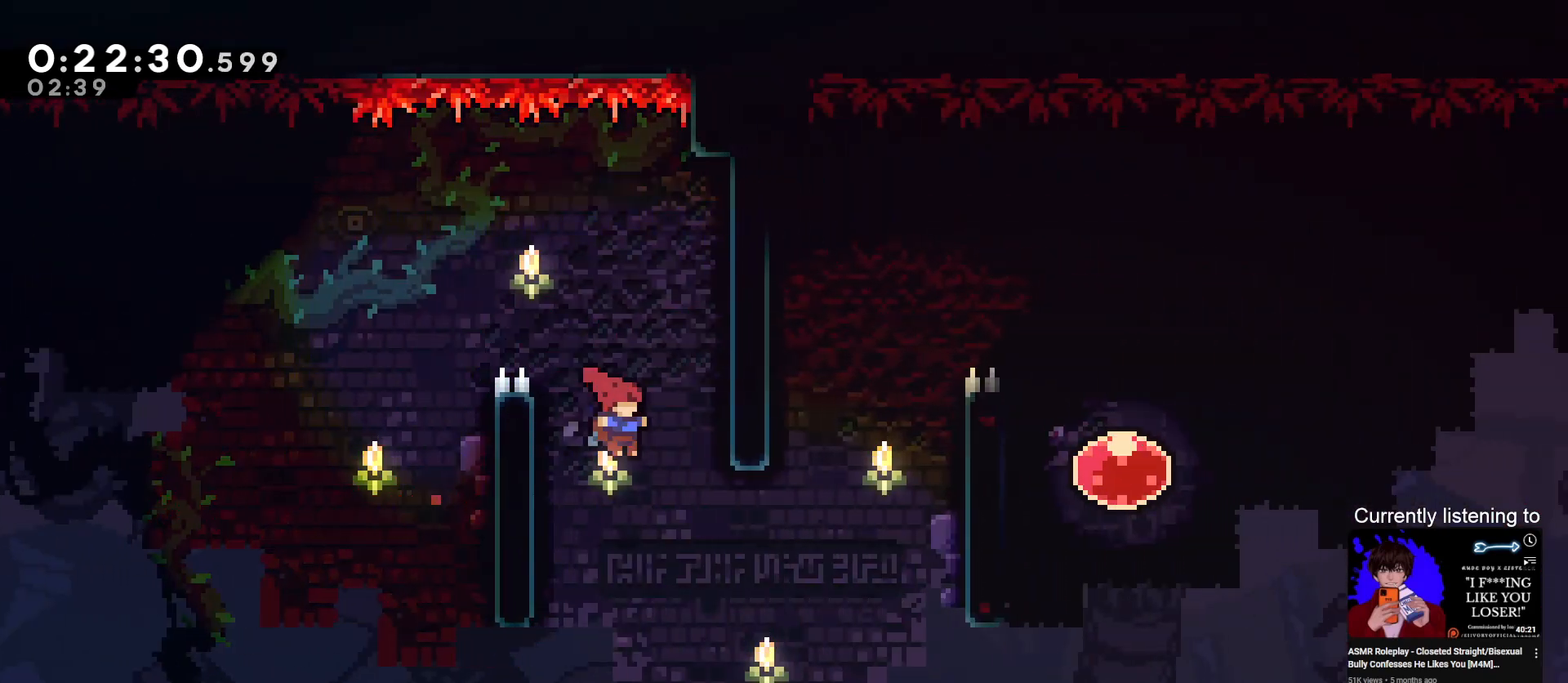
{"keys": ["grab", "right", "up"], "events": [[167, "grab", "down"], [200, "up", "down"], [267, "dash", "down"], [433, "dash", "up"]]}
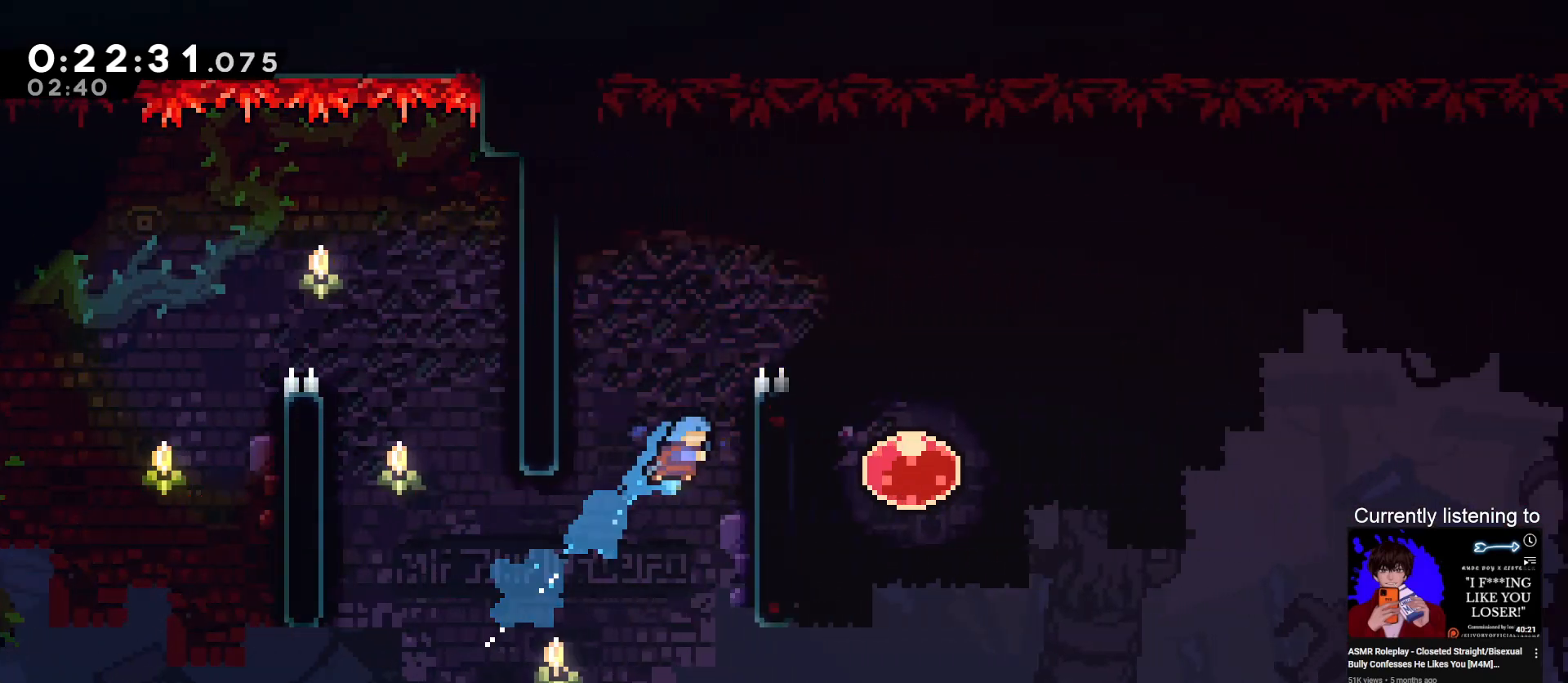
{"keys": ["grab", "jump", "right"], "events": [[133, "left", "down"], [167, "jump", "down"], [167, "right", "up"], [267, "up", "up"], [400, "jump", "up"], [467, "jump", "down"], [500, "left", "up"], [500, "right", "down"]]}
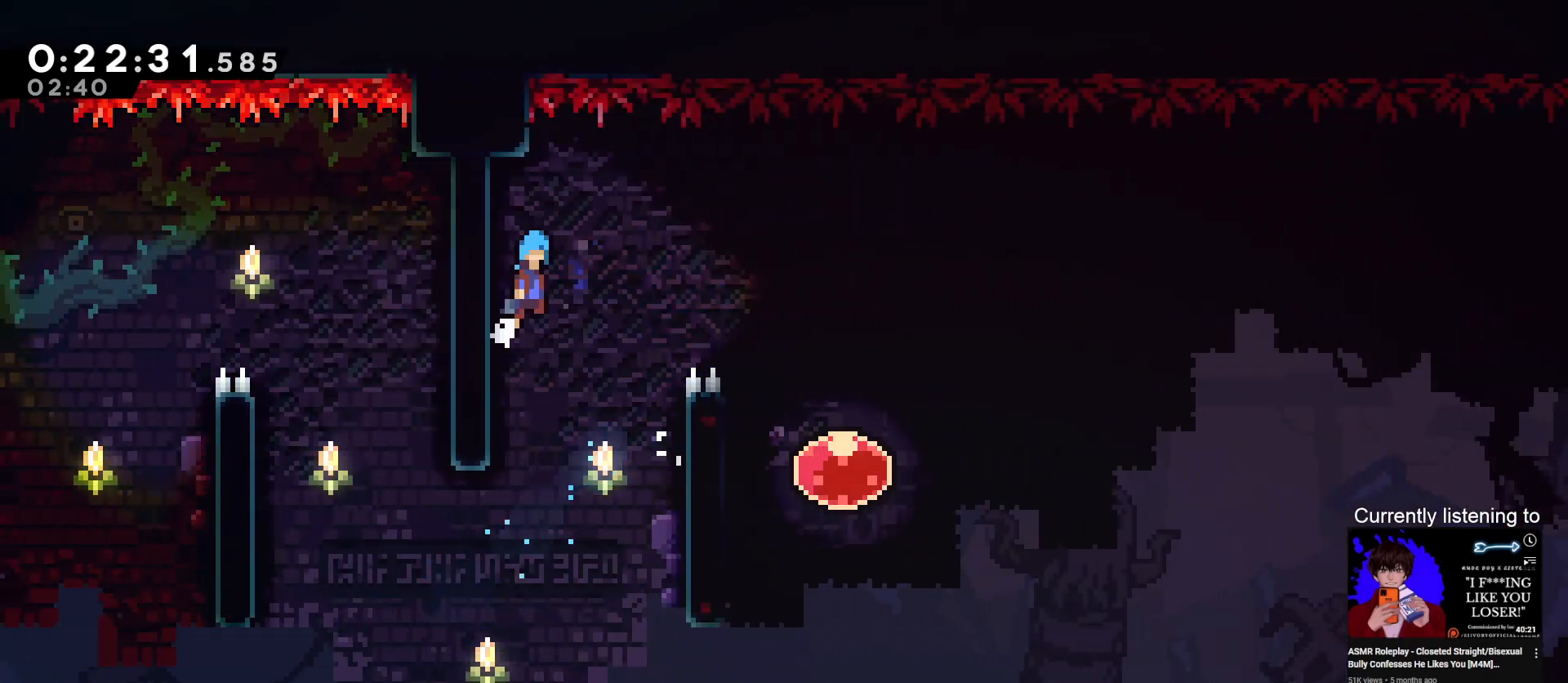
{"keys": ["right"], "events": [[233, "jump", "up"], [333, "grab", "up"]]}
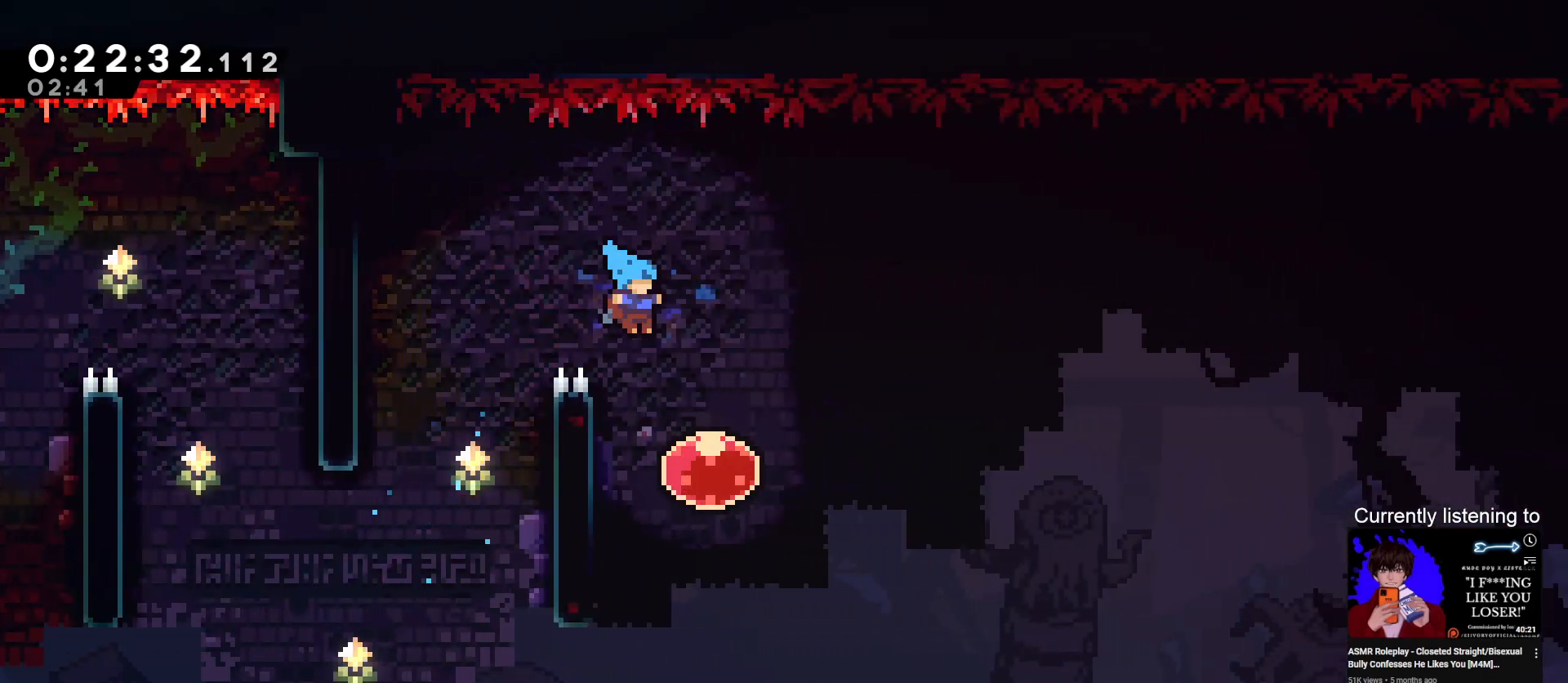
{"keys": ["grab", "right"], "events": [[33, "grab", "down"]]}
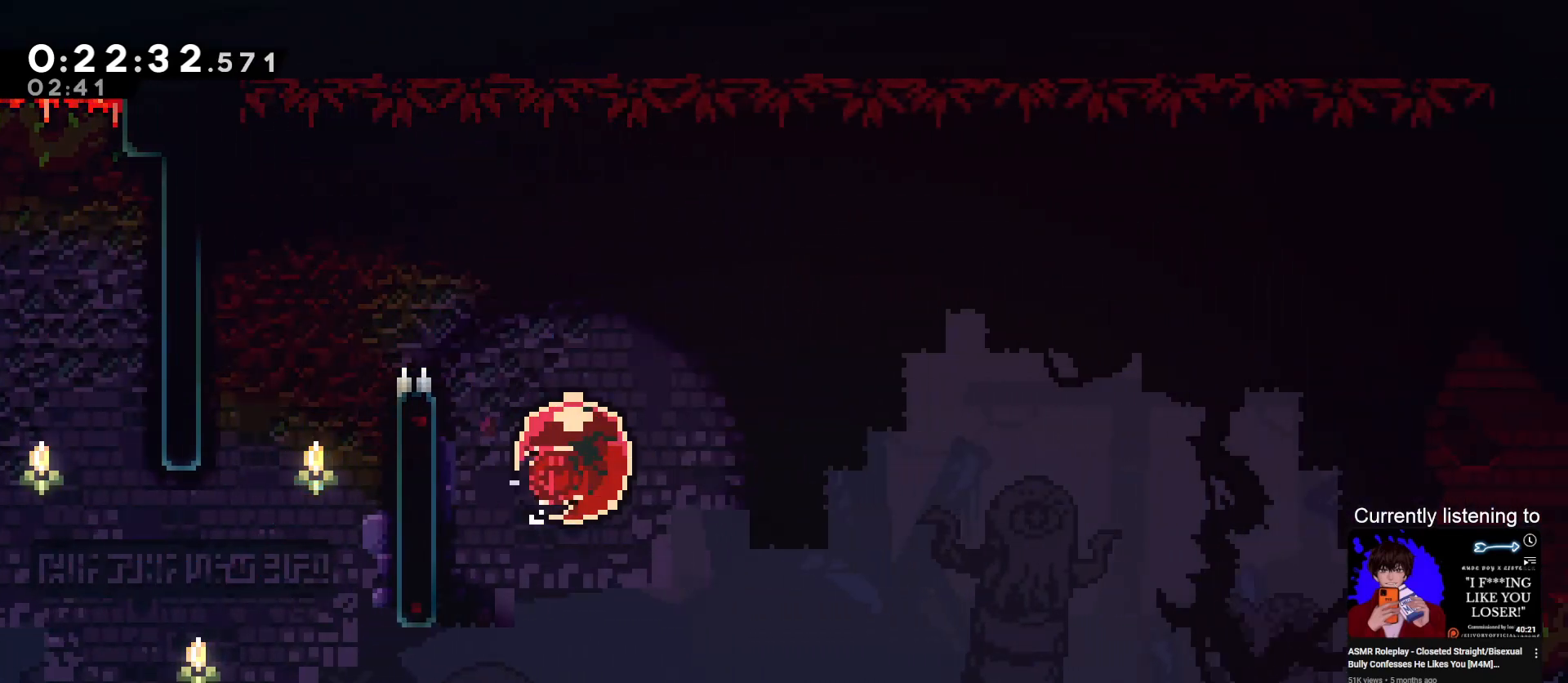
{"keys": ["grab", "right"], "events": []}
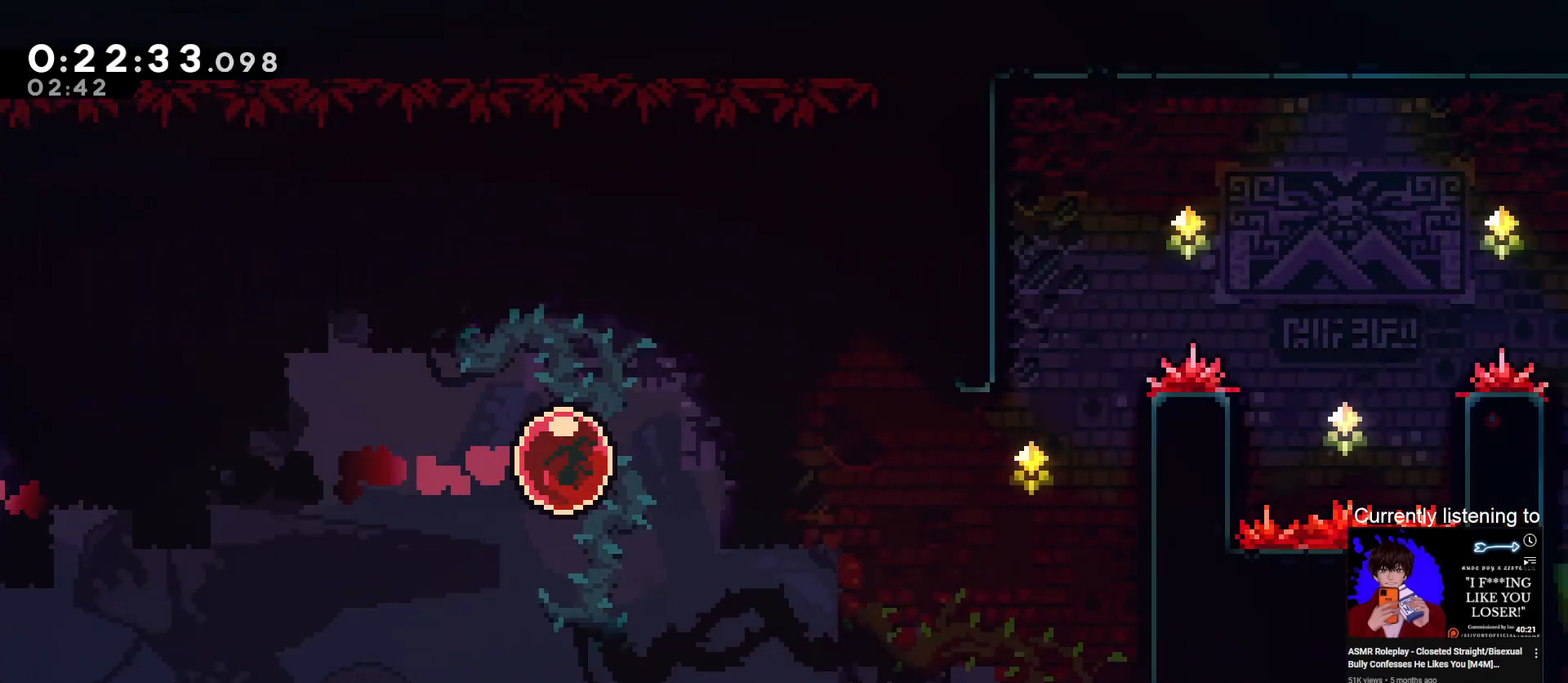
{"keys": ["grab", "right"], "events": []}
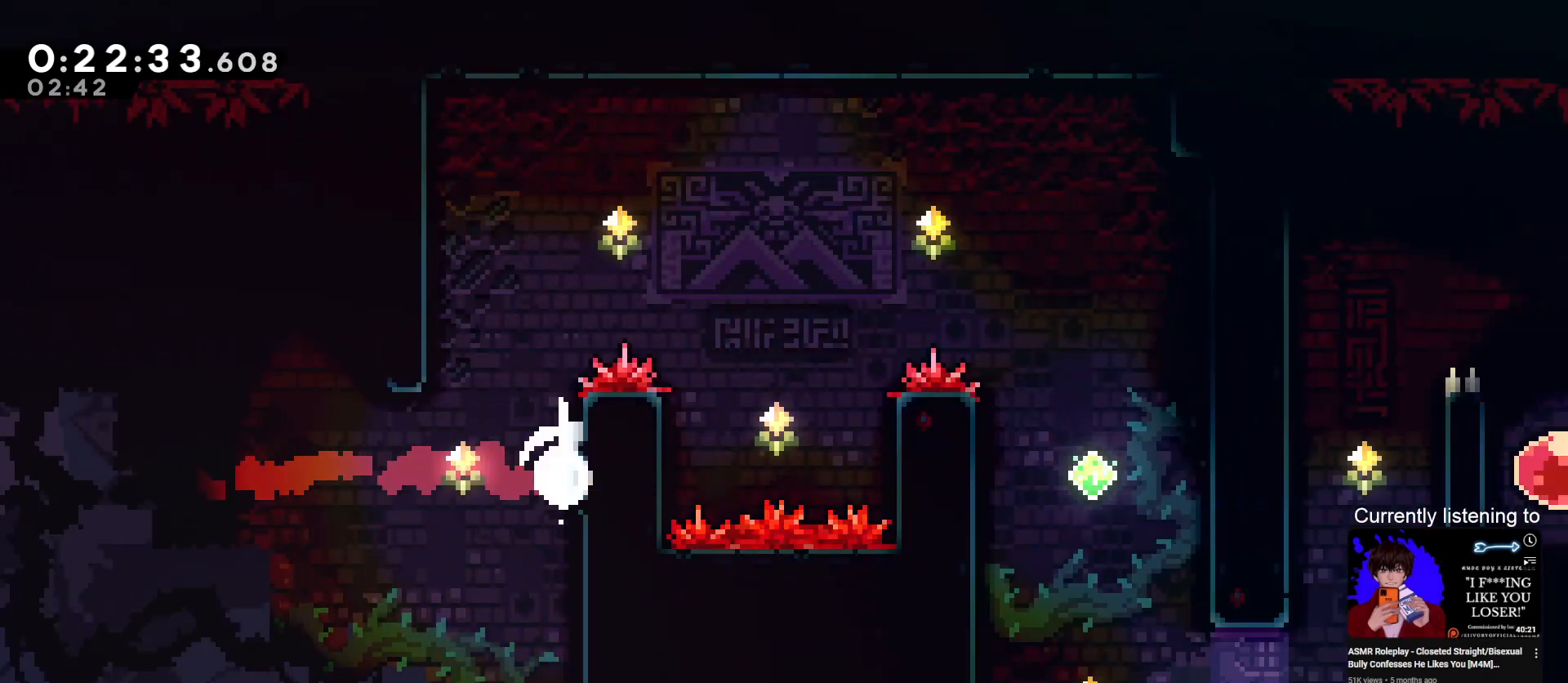
{"keys": ["grab", "jump", "right"], "events": [[33, "jump", "down"], [33, "left", "down"], [167, "right", "up"], [267, "jump", "up"], [300, "right", "down"], [333, "jump", "down"], [333, "left", "up"]]}
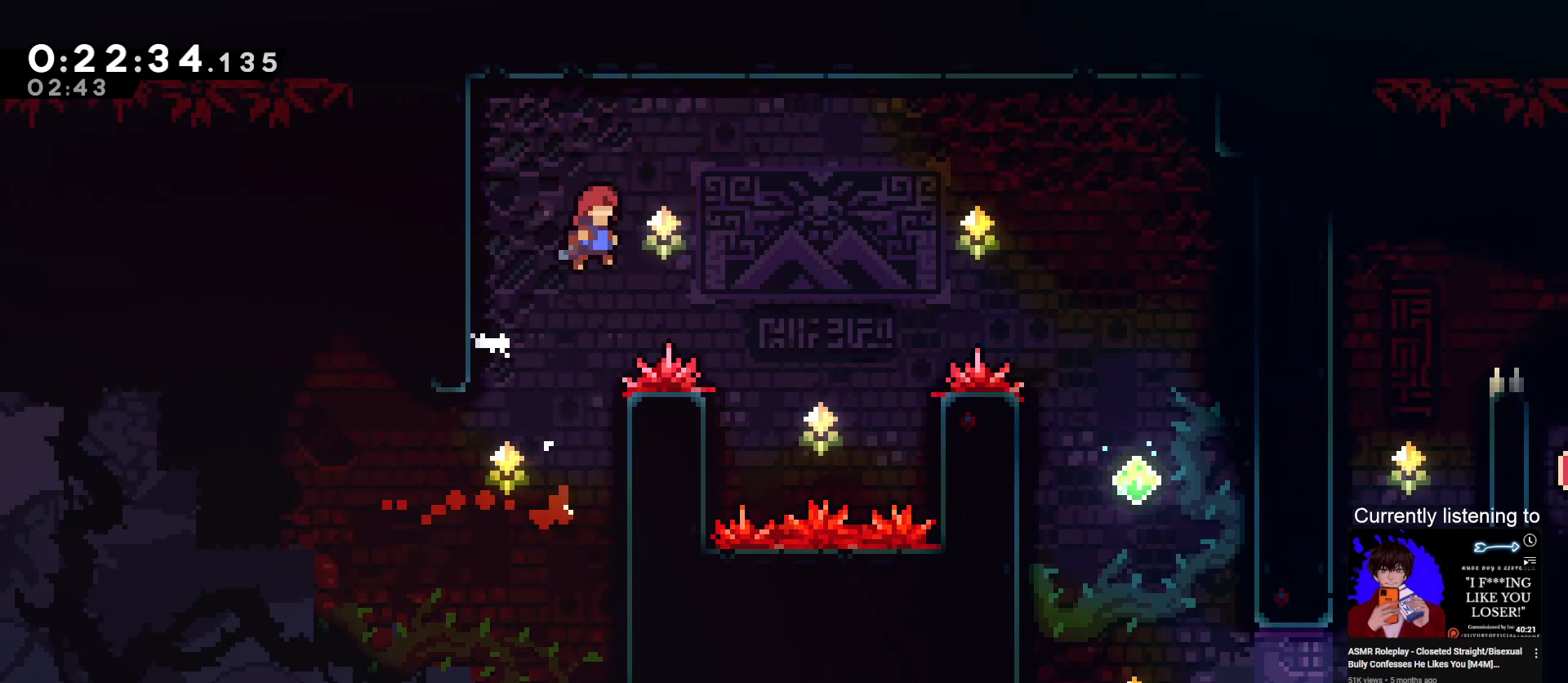
{"keys": ["dash", "grab", "right", "up"], "events": [[133, "jump", "up"], [333, "up", "down"], [367, "dash", "down"]]}
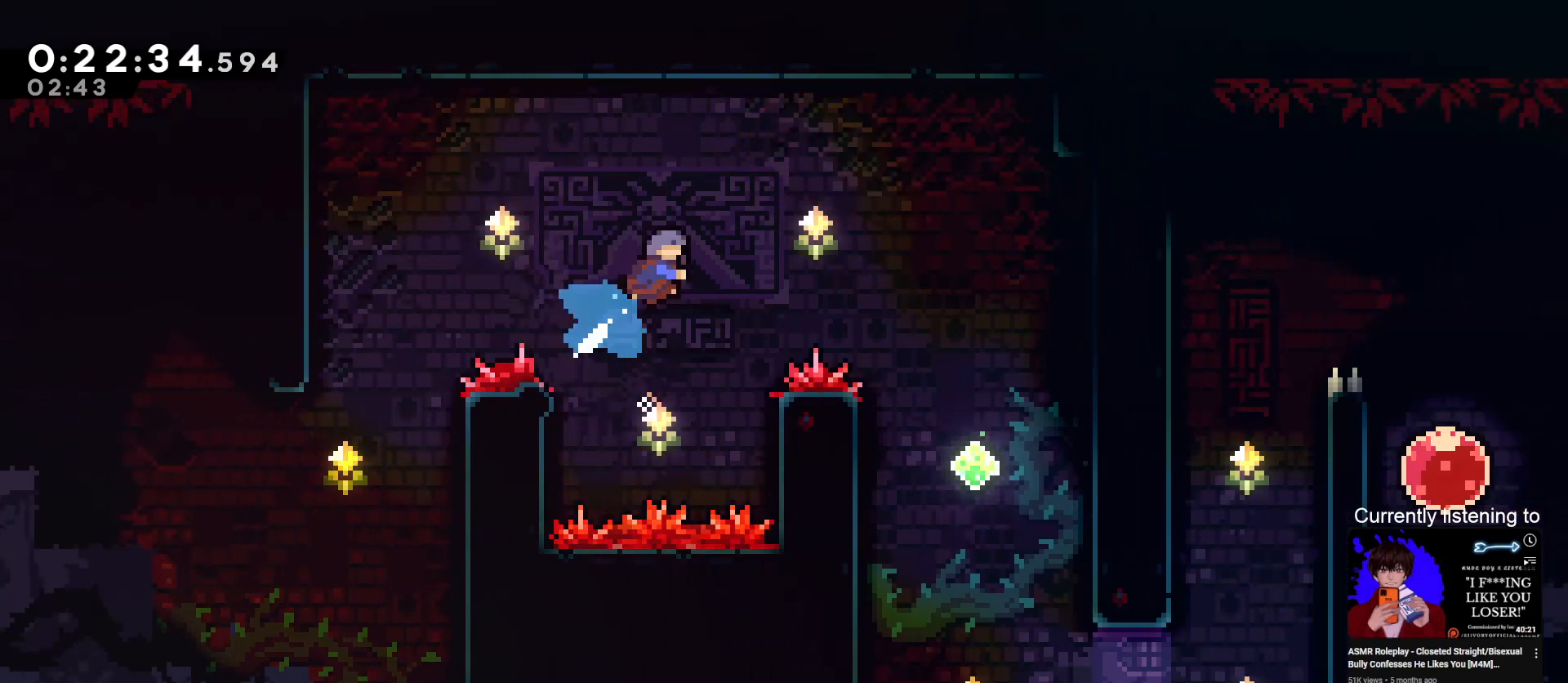
{"keys": ["right"], "events": [[100, "dash", "up"], [133, "up", "up"], [233, "grab", "up"]]}
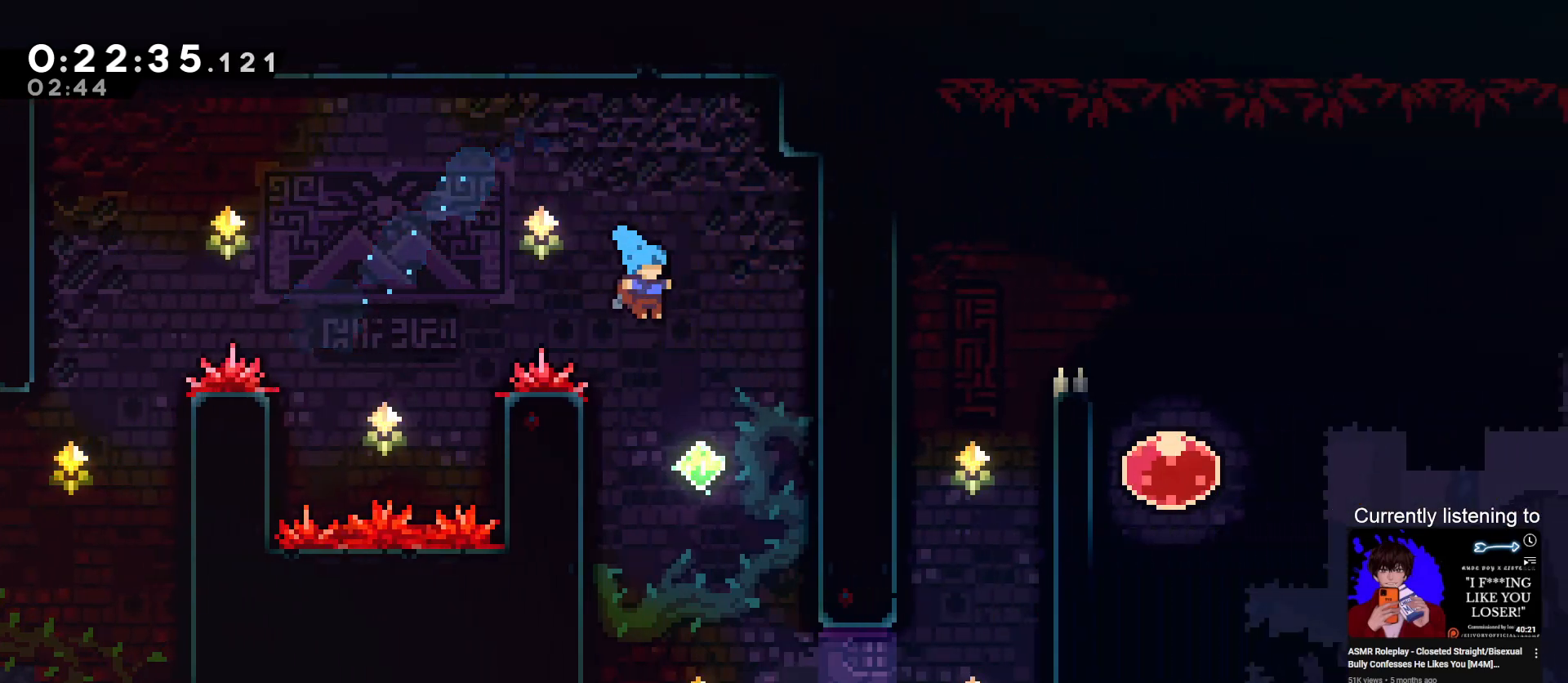
{"keys": ["right"], "events": [[67, "right", "up"], [400, "right", "down"]]}
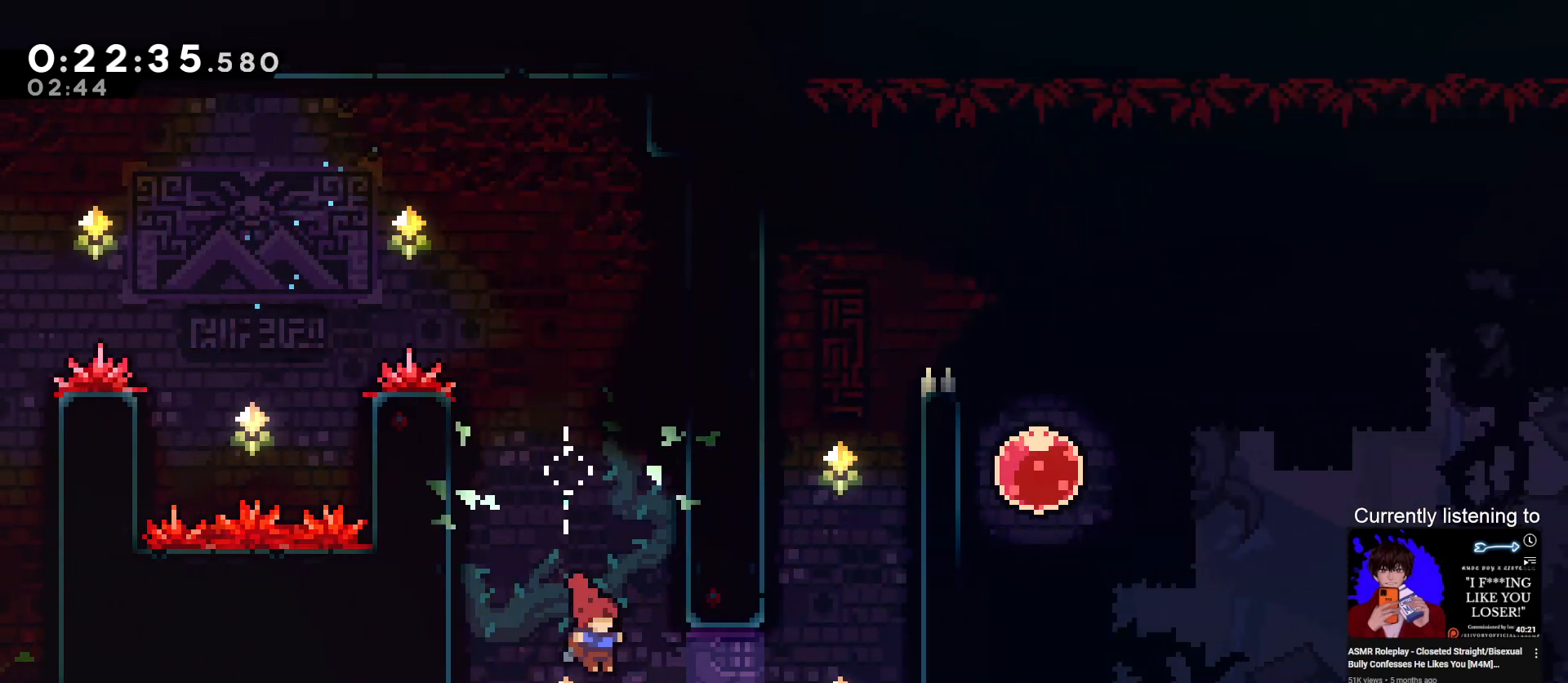
{"keys": ["grab", "right", "up"], "events": [[100, "grab", "down"], [133, "up", "down"], [167, "dash", "down"], [400, "dash", "up"]]}
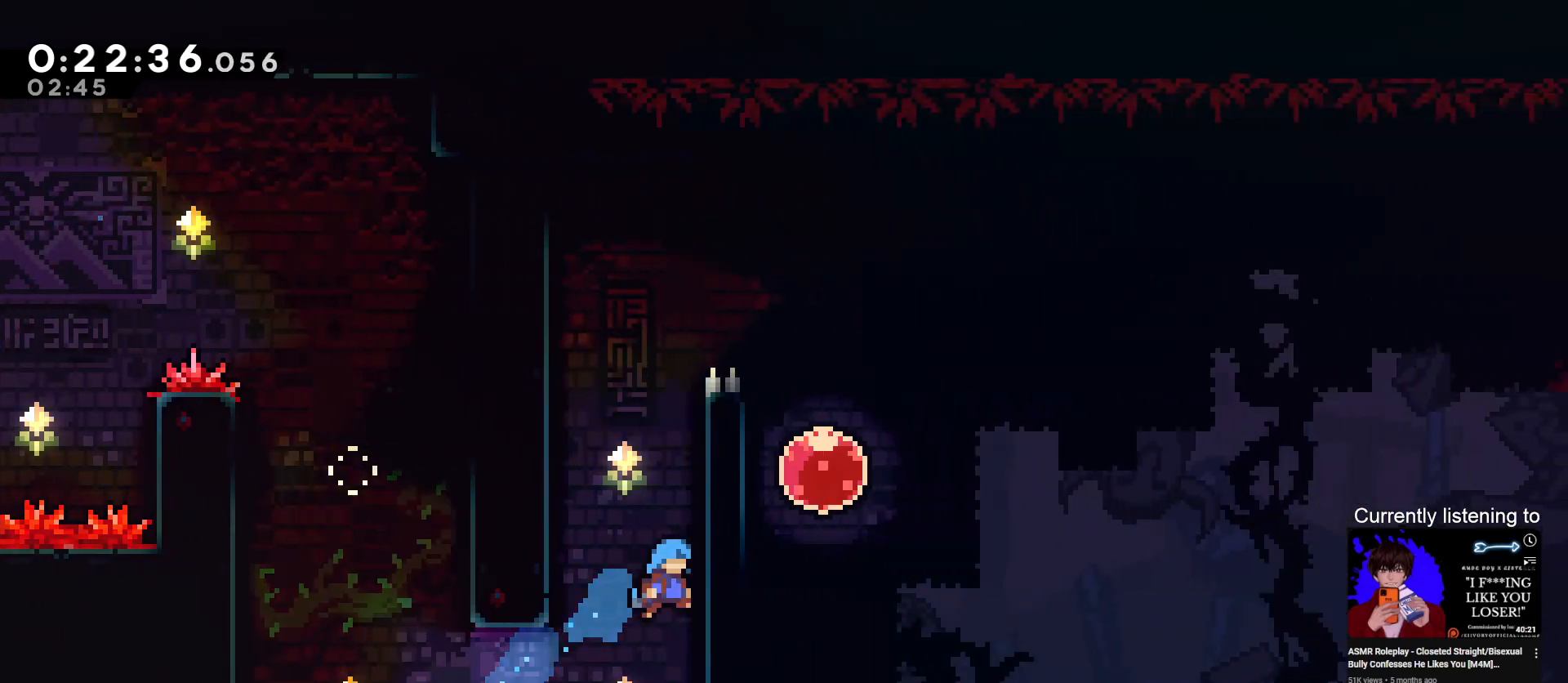
{"keys": ["grab", "jump", "left", "right", "up"], "events": [[100, "jump", "down"], [333, "jump", "up"], [433, "jump", "down"], [467, "left", "down"]]}
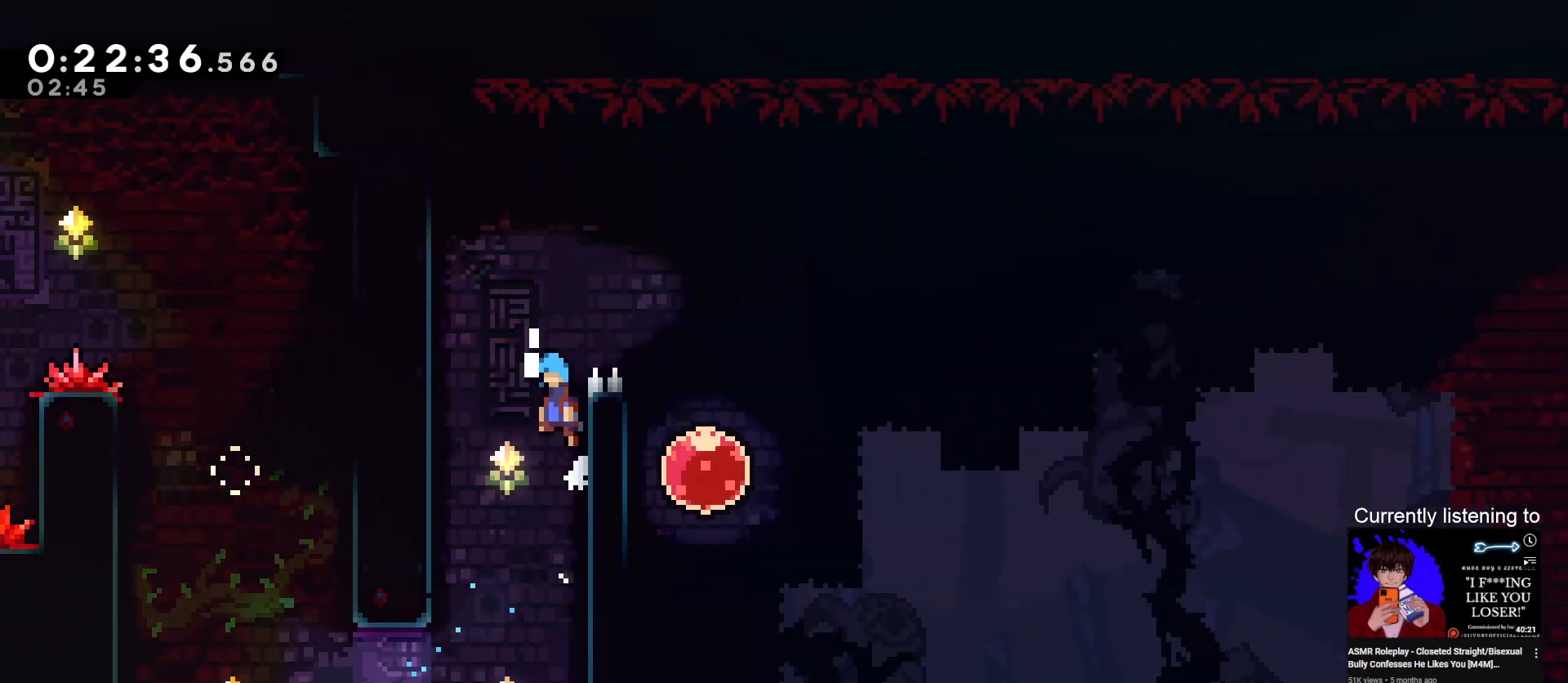
{"keys": ["right"], "events": [[33, "right", "up"], [67, "up", "up"], [167, "jump", "up"], [267, "jump", "down"], [300, "left", "up"], [300, "right", "down"], [500, "grab", "up"], [500, "jump", "up"]]}
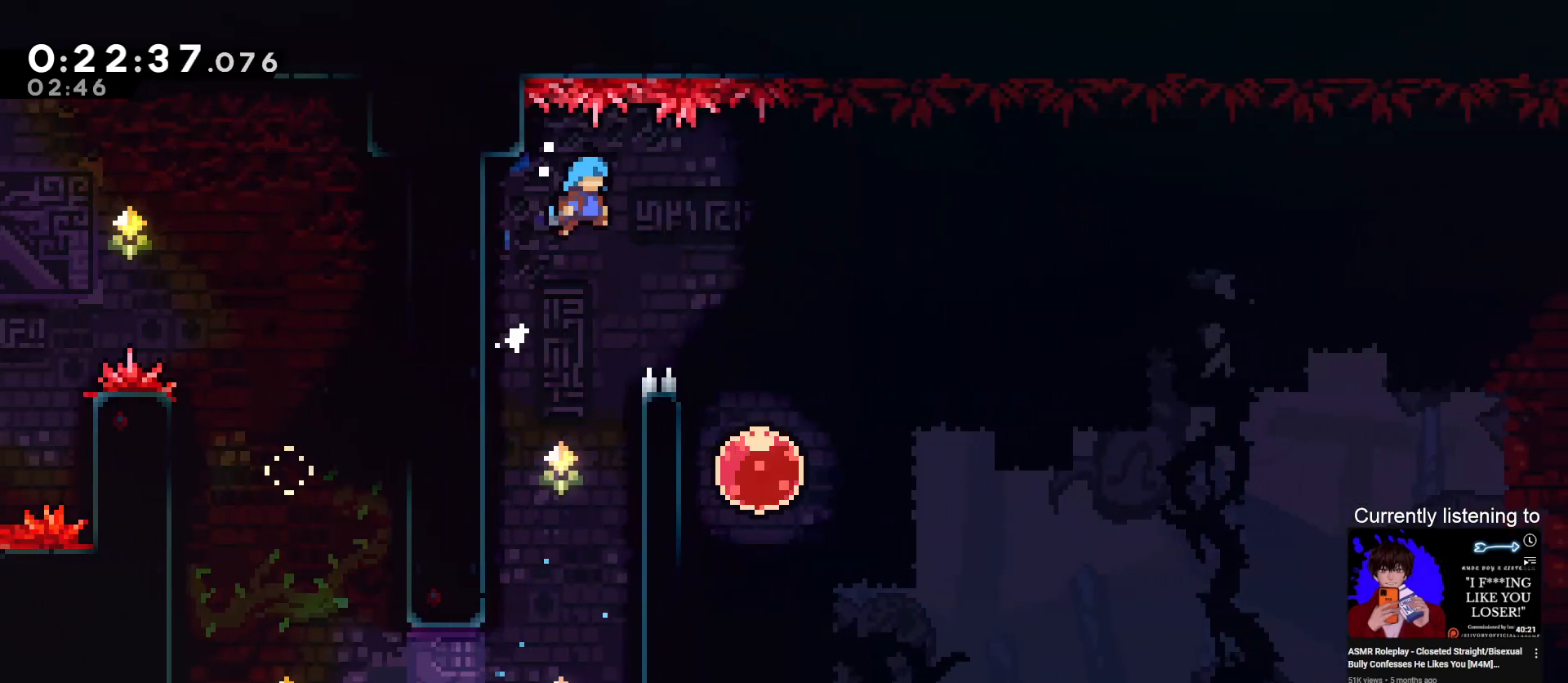
{"keys": ["right"], "events": []}
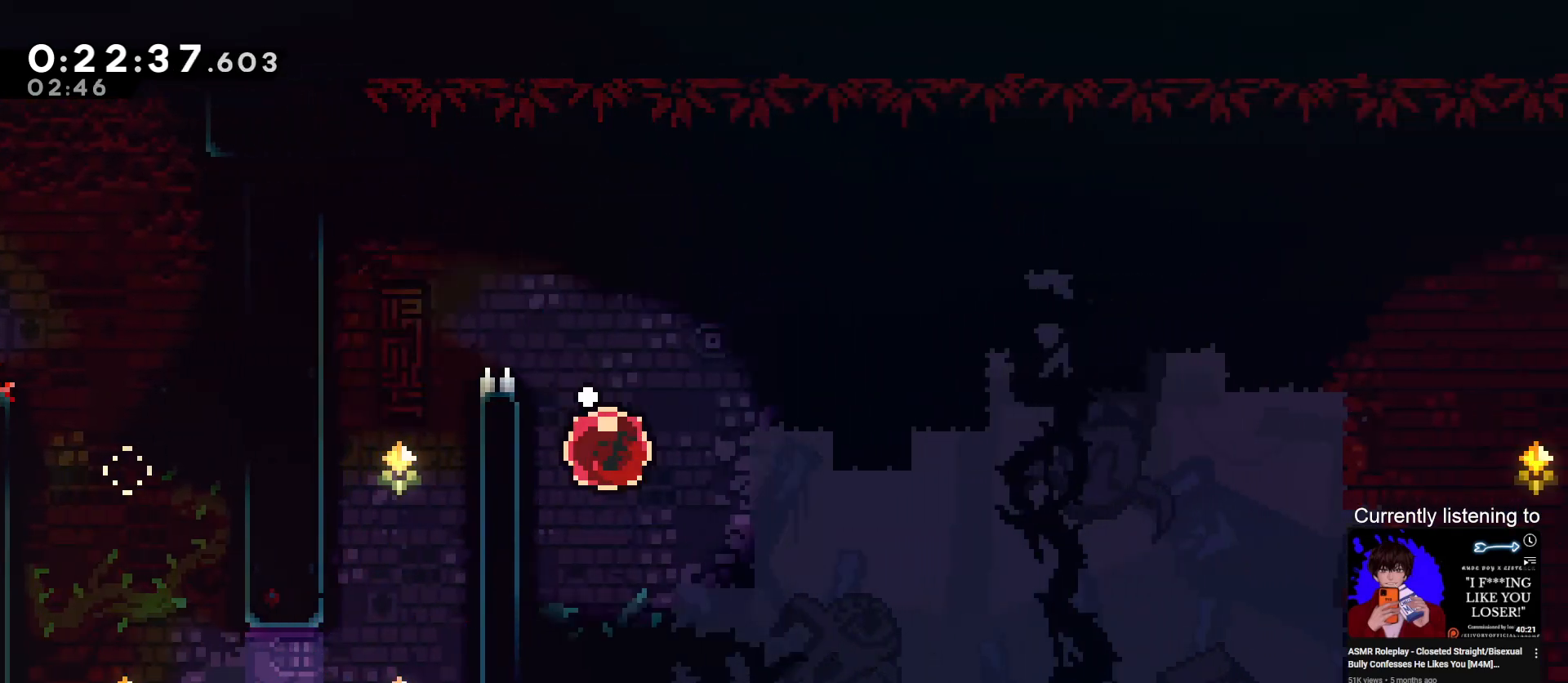
{"keys": ["grab", "right"], "events": [[133, "grab", "down"]]}
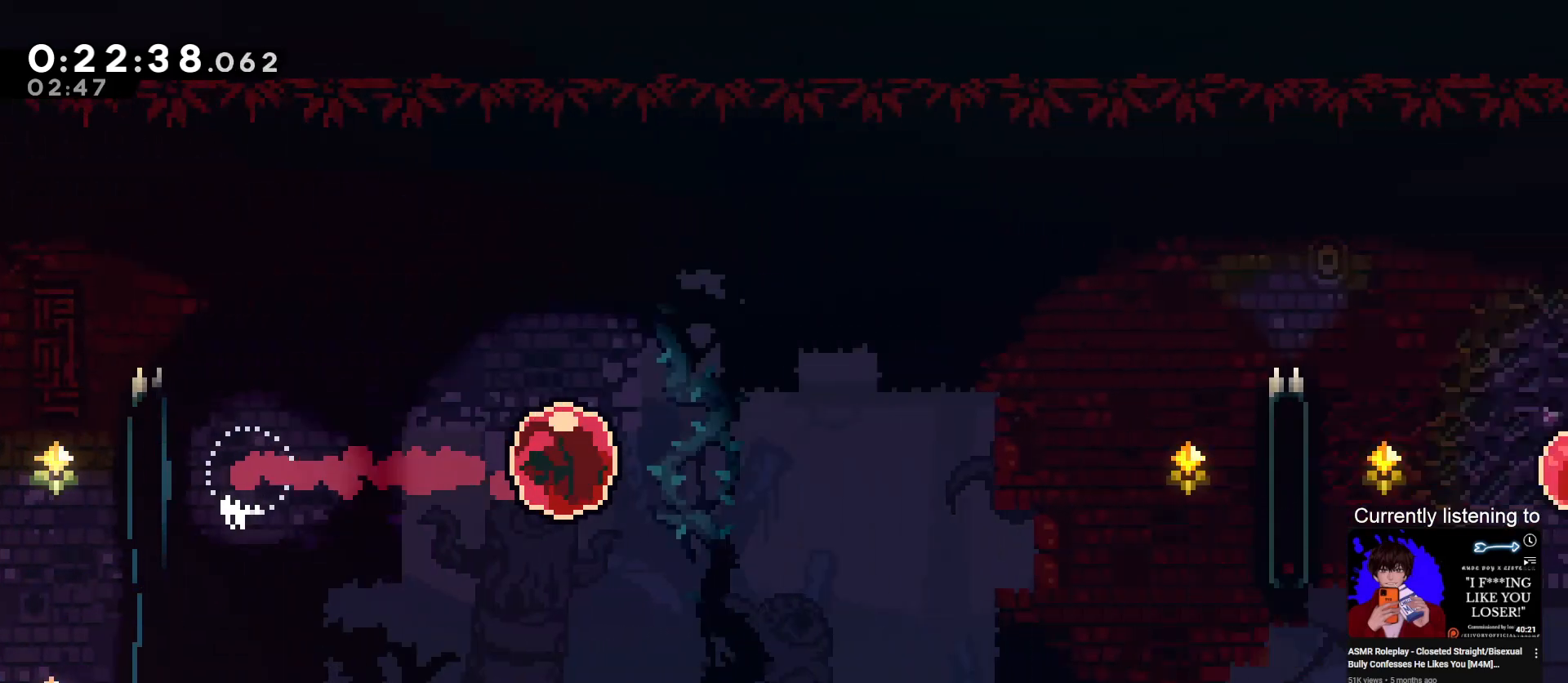
{"keys": ["grab", "right", "up"], "events": [[333, "up", "down"]]}
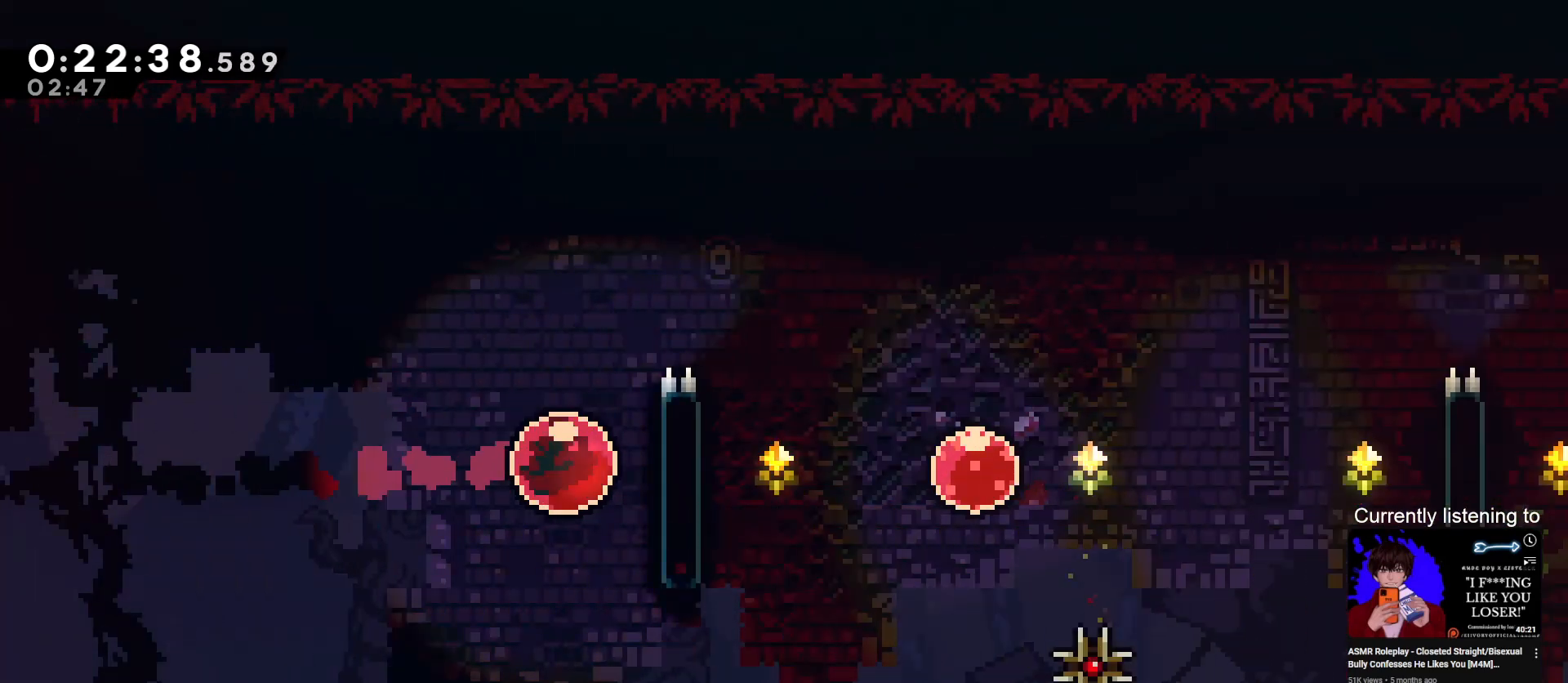
{"keys": ["grab", "right", "up"], "events": []}
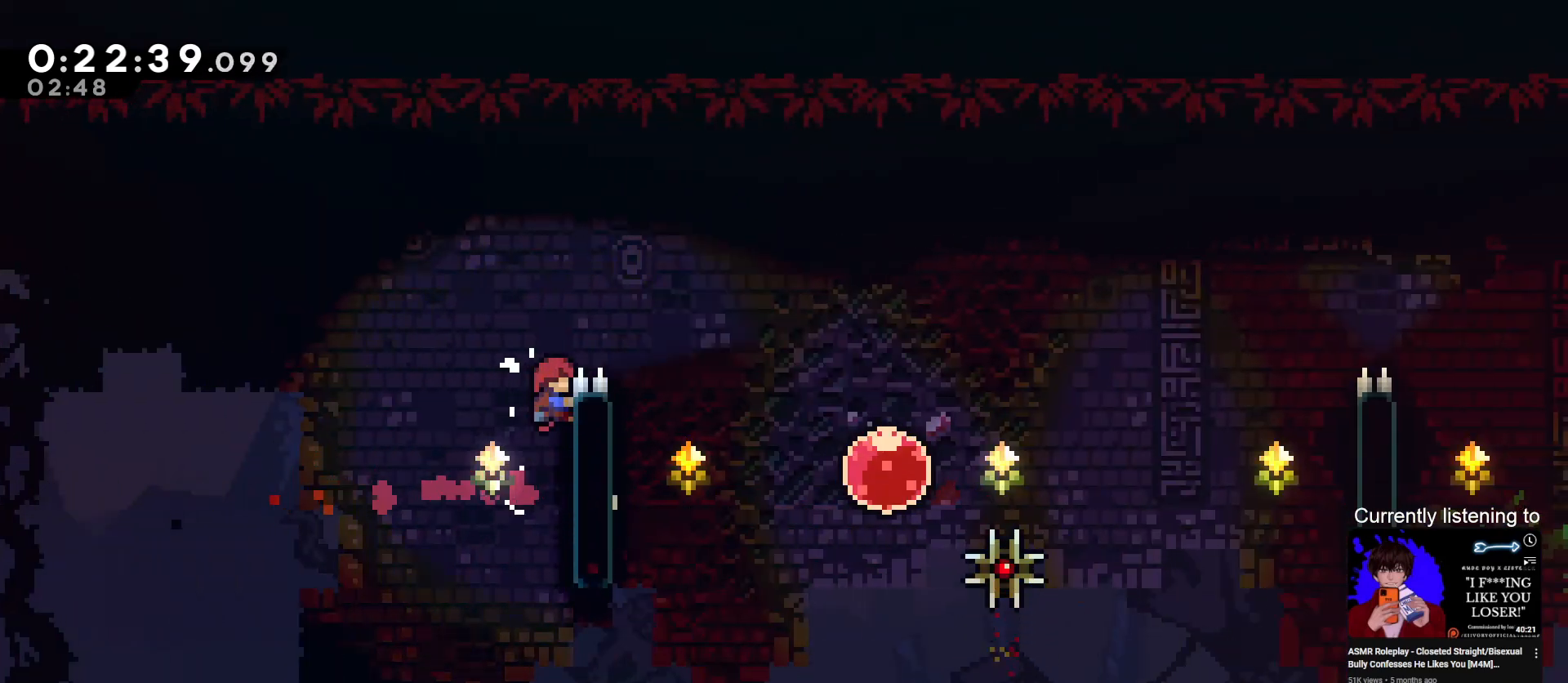
{"keys": ["grab", "right"], "events": [[67, "jump", "down"], [200, "up", "up"], [467, "jump", "up"]]}
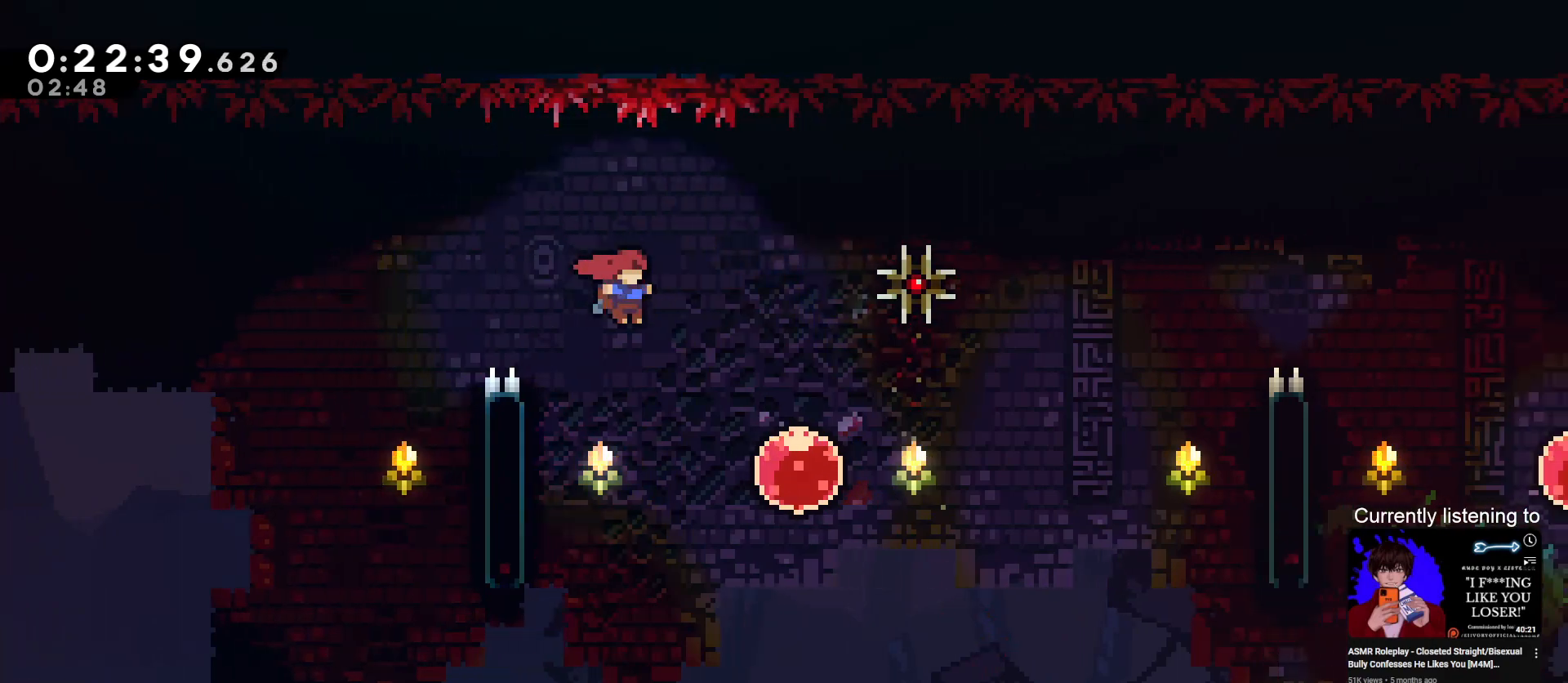
{"keys": ["grab", "right"], "events": []}
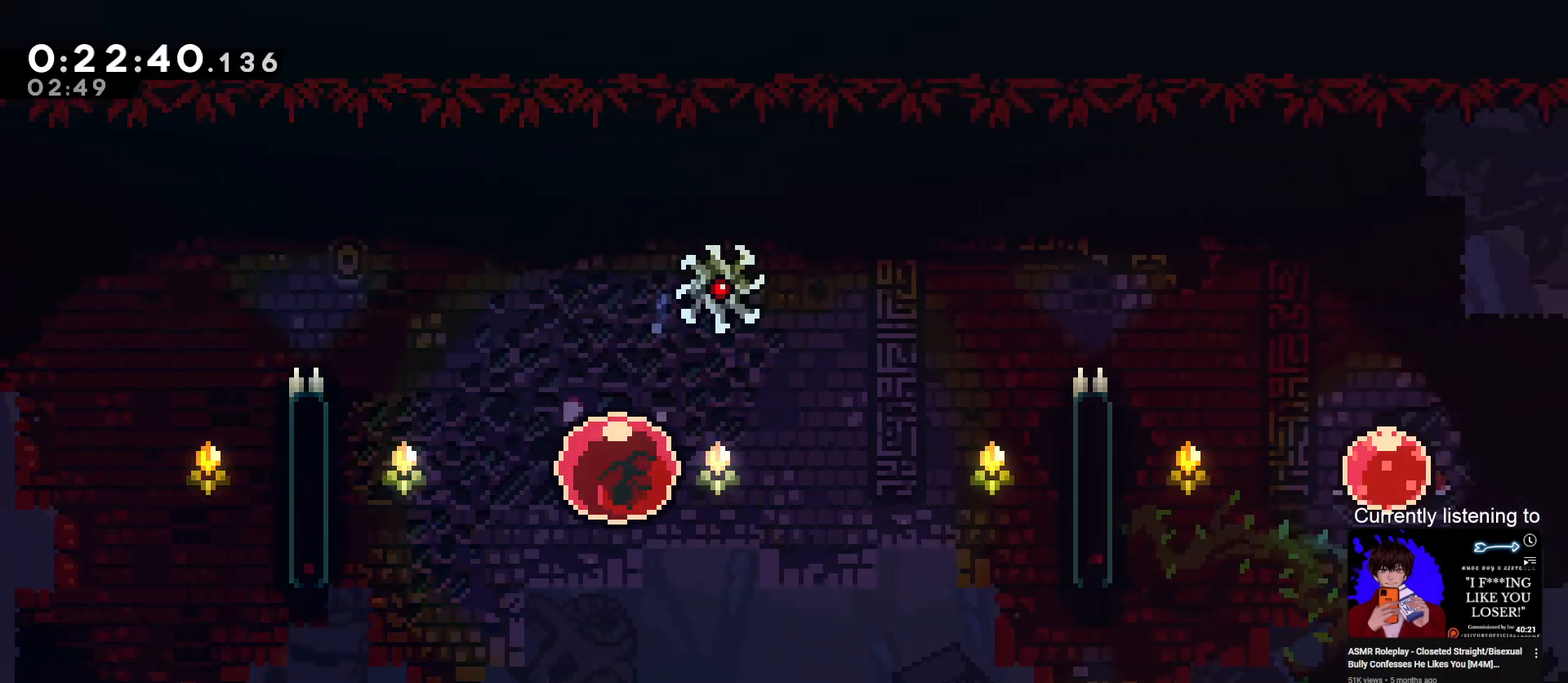
{"keys": ["grab", "right"], "events": []}
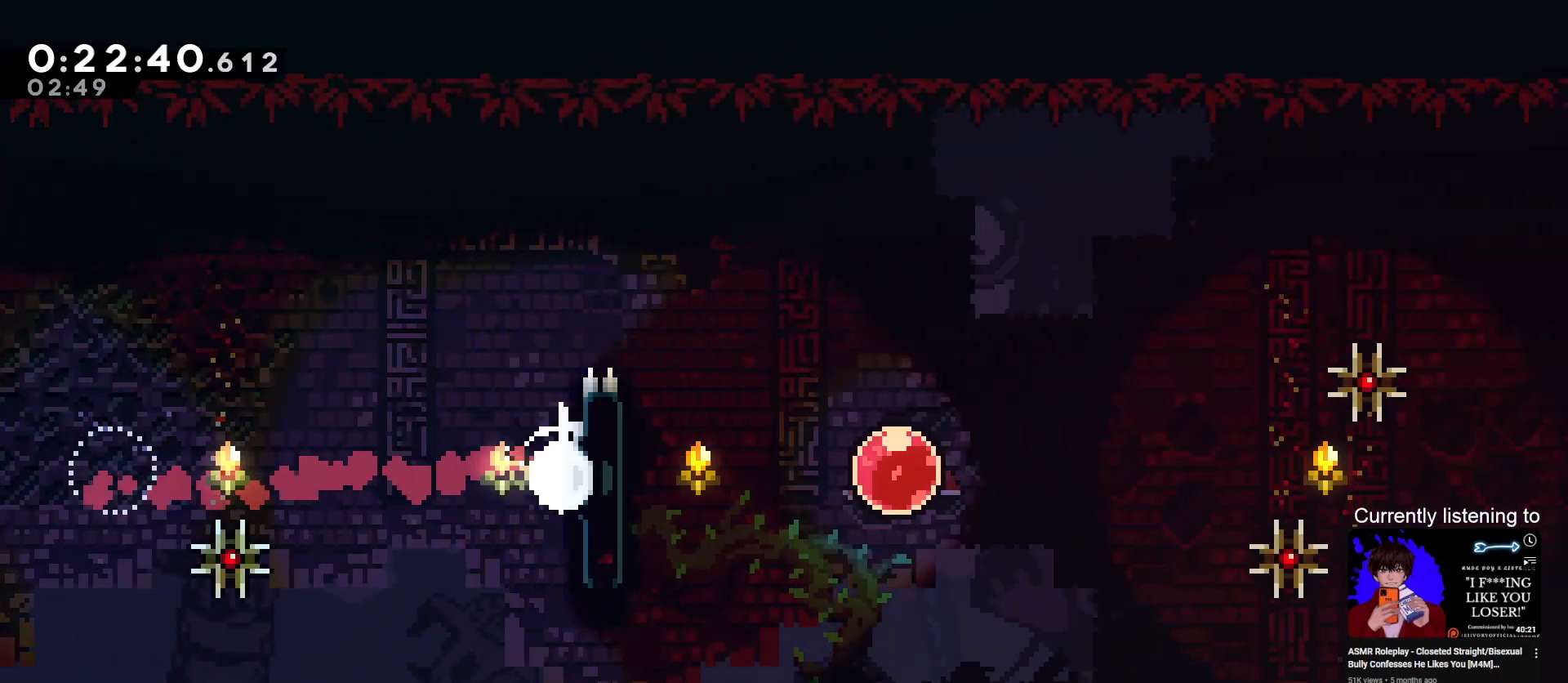
{"keys": ["grab", "right", "up"], "events": [[67, "up", "down"]]}